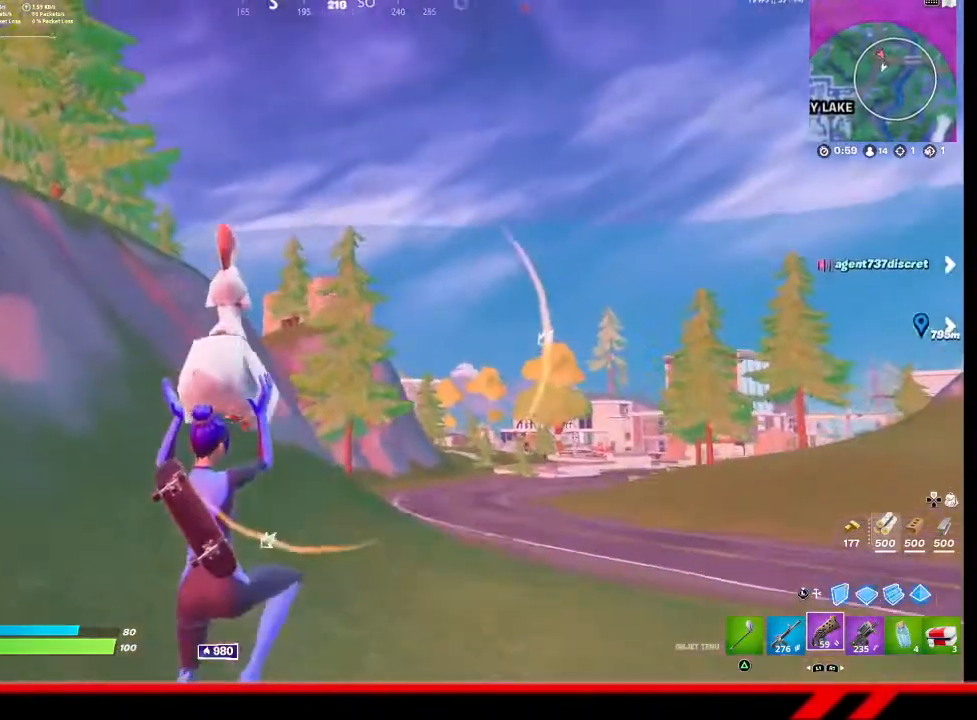
Gameplay with a controller (PlayStation layout); each line is a JSON object with the inputs held at the frame after it. "events" lists button and stick changes between this image and that frame as [ms after this image, input, new state], when the widget could be followed in between.
{"buttons": [], "left_stick": "center", "right_stick": "center", "events": [[433, "left_stick", "center"]]}
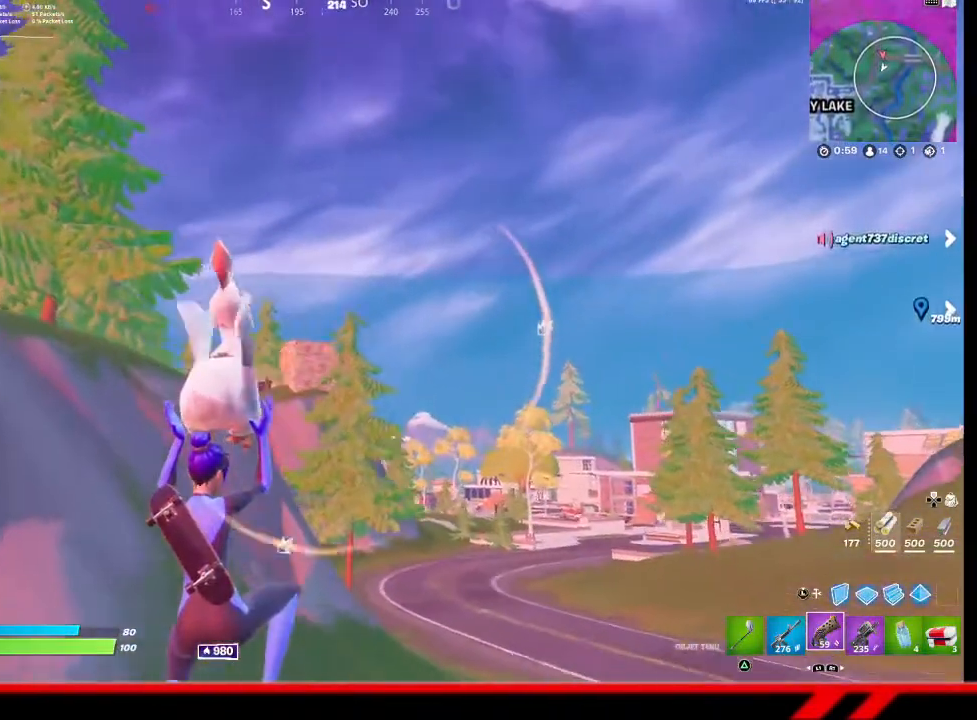
{"buttons": [], "left_stick": "left", "right_stick": "center", "events": [[33, "DPAD_LEFT", "down"], [133, "DPAD_LEFT", "up"], [367, "left_stick", "left"]]}
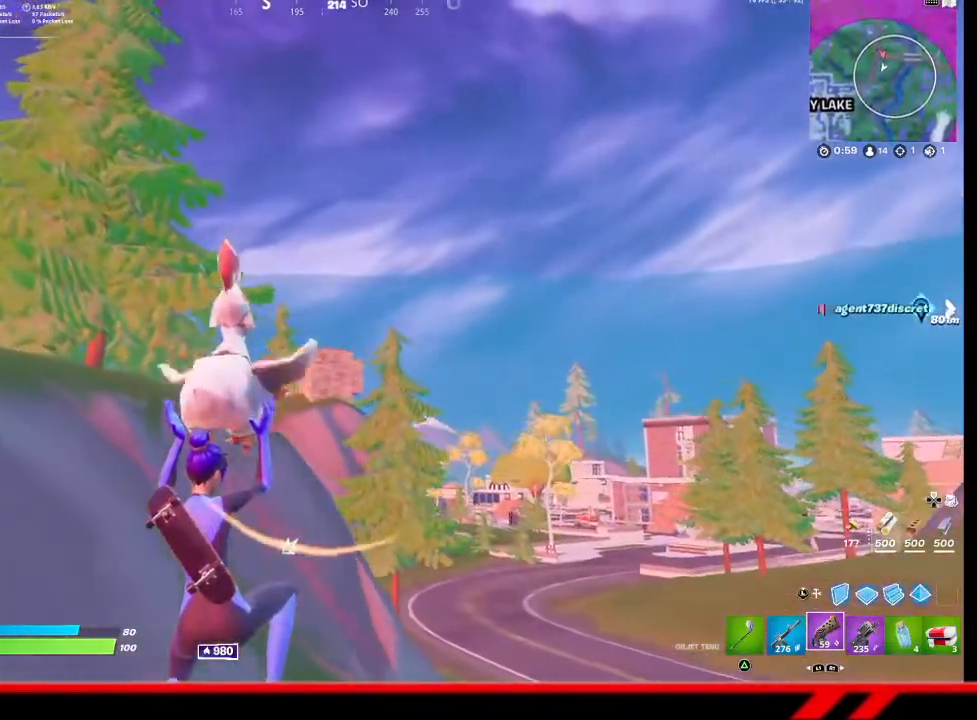
{"buttons": [], "left_stick": "center", "right_stick": "center", "events": [[233, "left_stick", "center"], [300, "left_stick", "right"], [400, "left_stick", "center"]]}
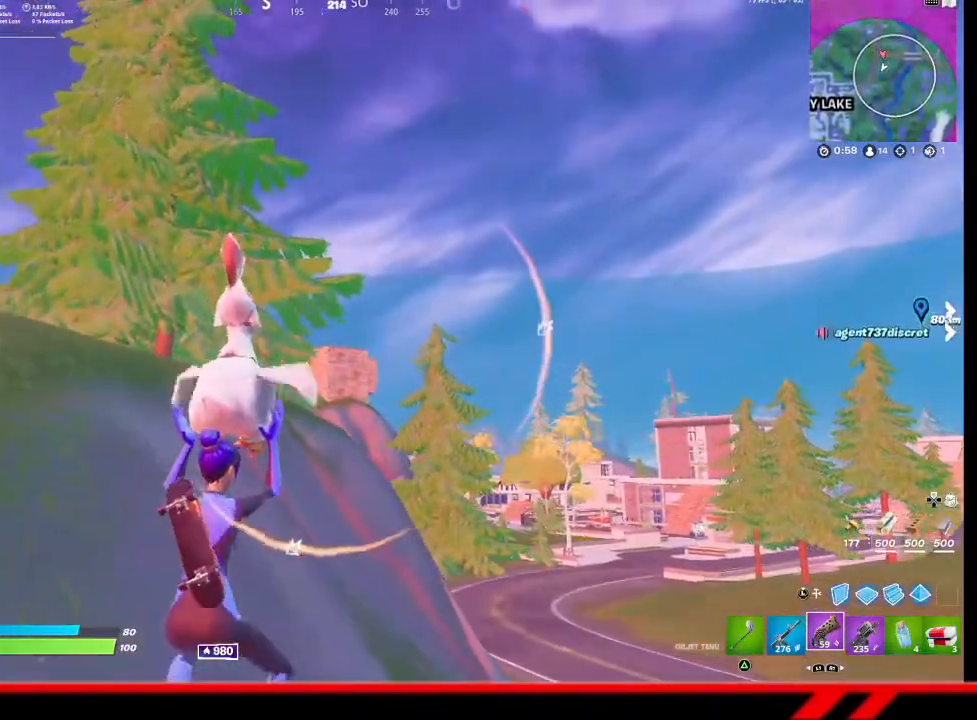
{"buttons": [], "left_stick": "down-right", "right_stick": "center", "events": [[33, "DPAD_LEFT", "down"], [100, "DPAD_LEFT", "up"], [267, "left_stick", "right"], [400, "left_stick", "down-right"]]}
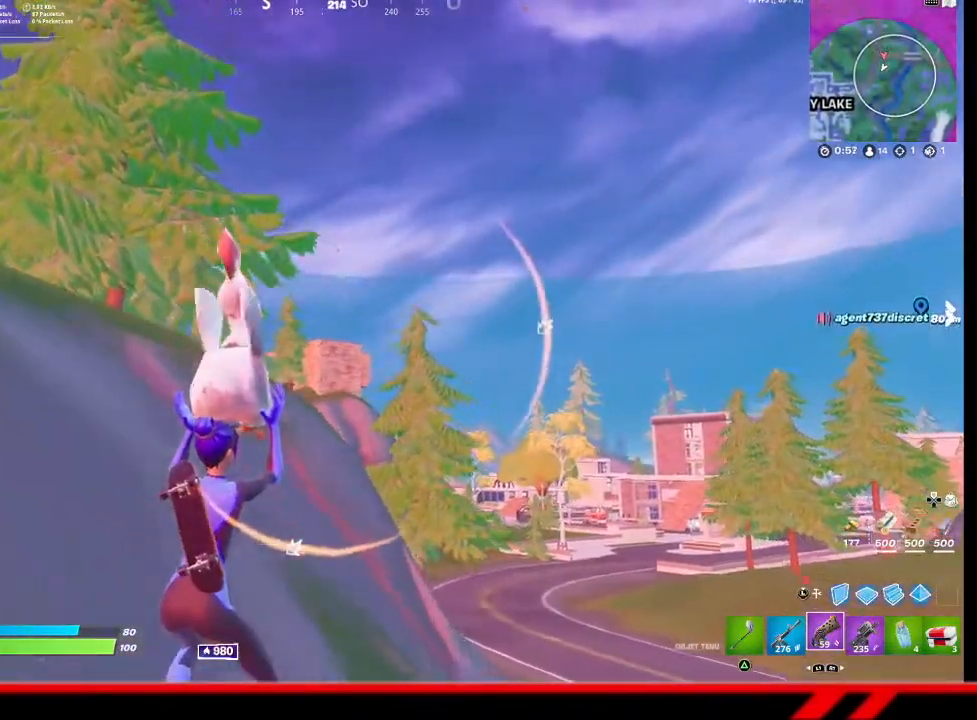
{"buttons": [], "left_stick": "center", "right_stick": "center", "events": [[167, "left_stick", "center"], [400, "DPAD_LEFT", "down"], [500, "DPAD_LEFT", "up"]]}
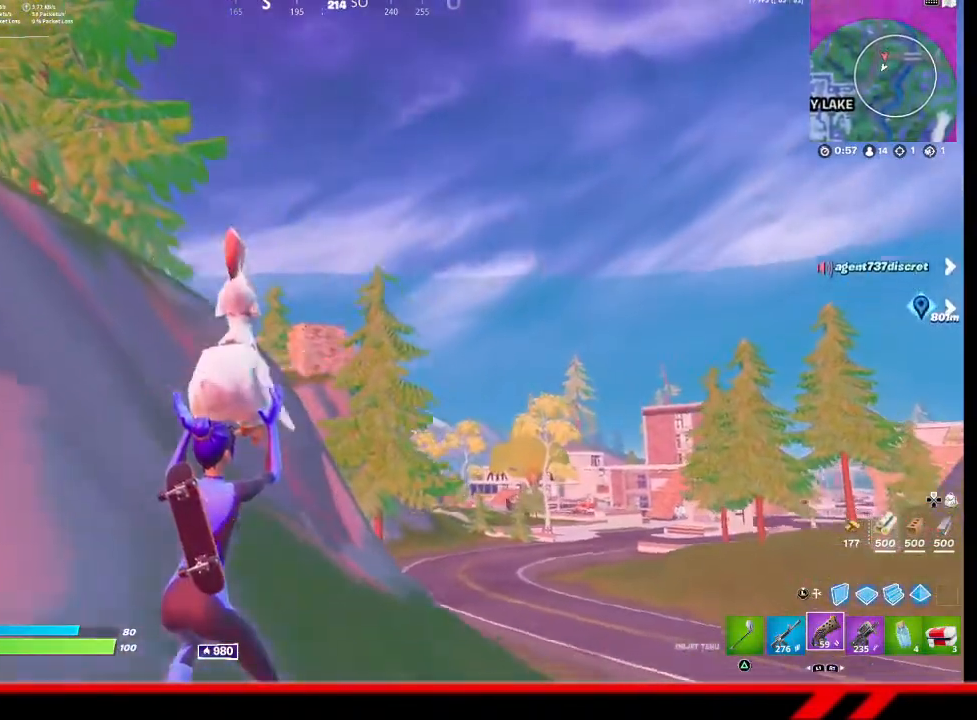
{"buttons": [], "left_stick": "down-left", "right_stick": "center", "events": [[233, "left_stick", "down-left"]]}
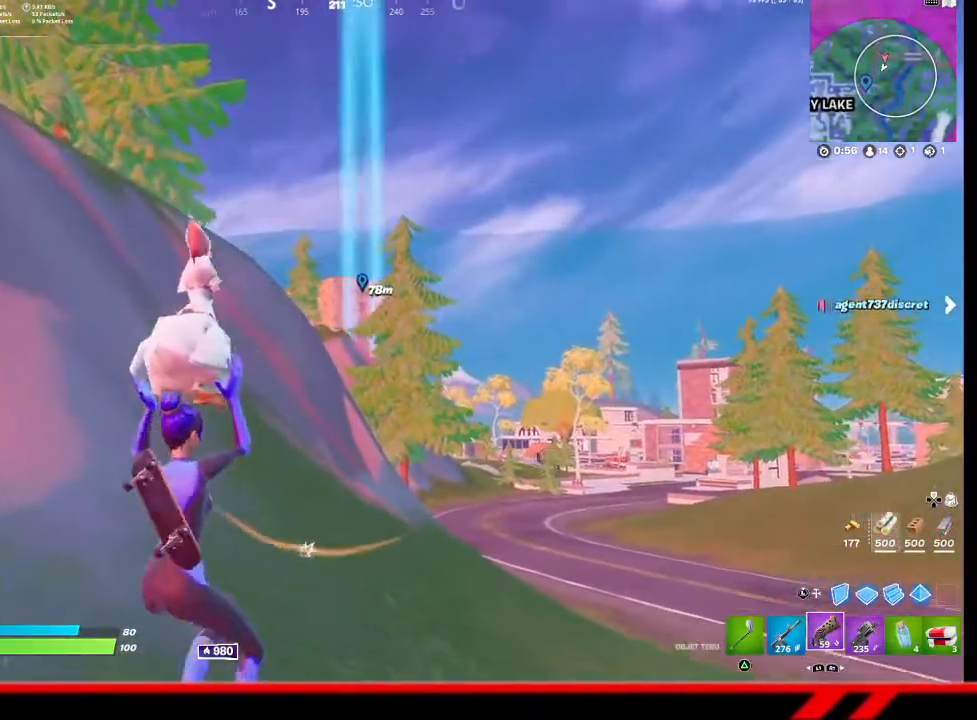
{"buttons": [], "left_stick": "up-left", "right_stick": "center", "events": [[67, "left_stick", "center"], [300, "CROSS", "down"], [333, "left_stick", "left"], [367, "CROSS", "up"], [400, "left_stick", "up-left"]]}
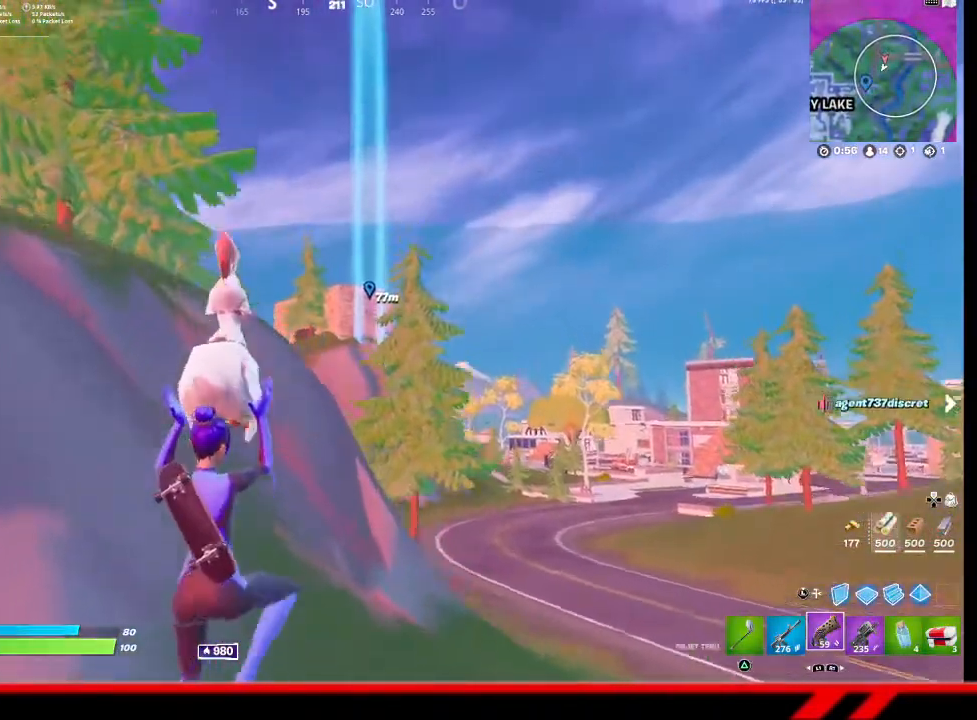
{"buttons": [], "left_stick": "up-left", "right_stick": "center", "events": [[100, "right_stick", "left"], [267, "right_stick", "center"]]}
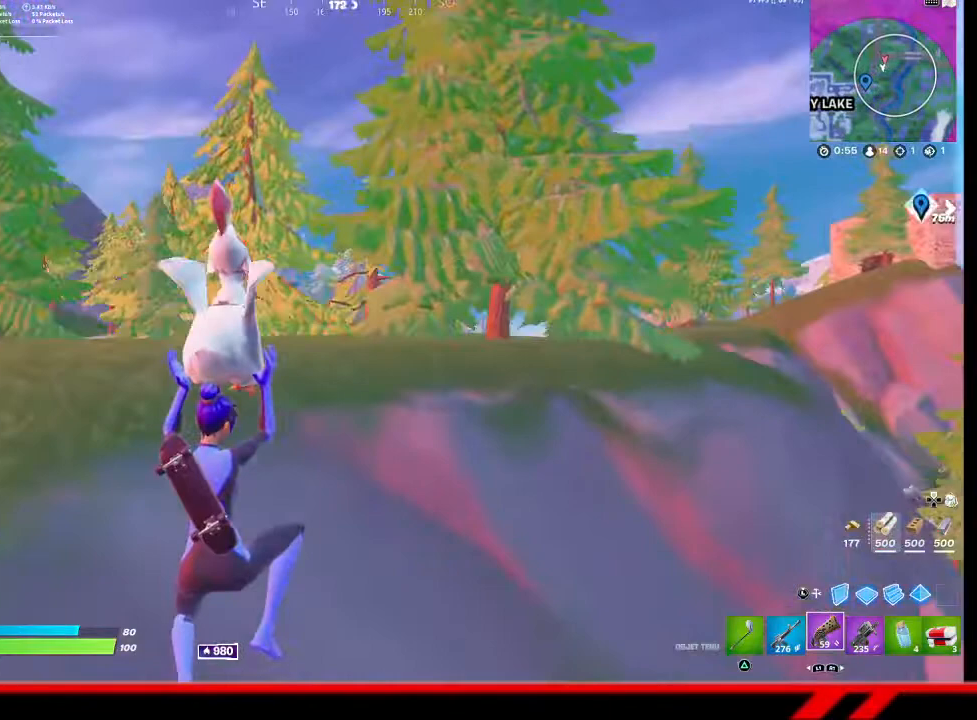
{"buttons": [], "left_stick": "up-left", "right_stick": "center", "events": [[67, "right_stick", "down-left"], [267, "right_stick", "center"]]}
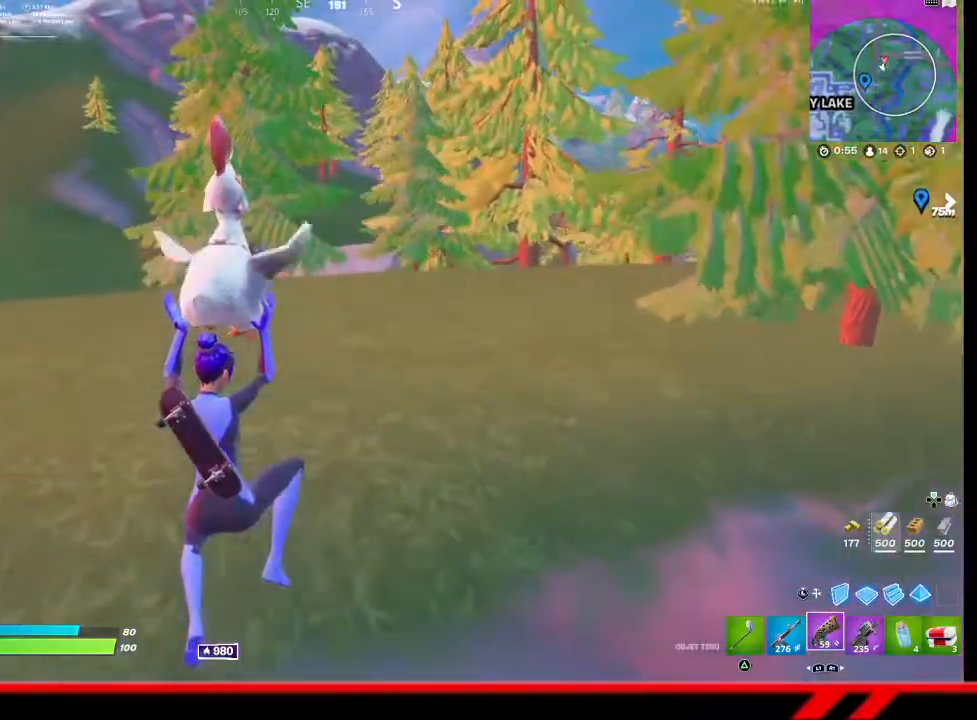
{"buttons": [], "left_stick": "up-left", "right_stick": "center", "events": []}
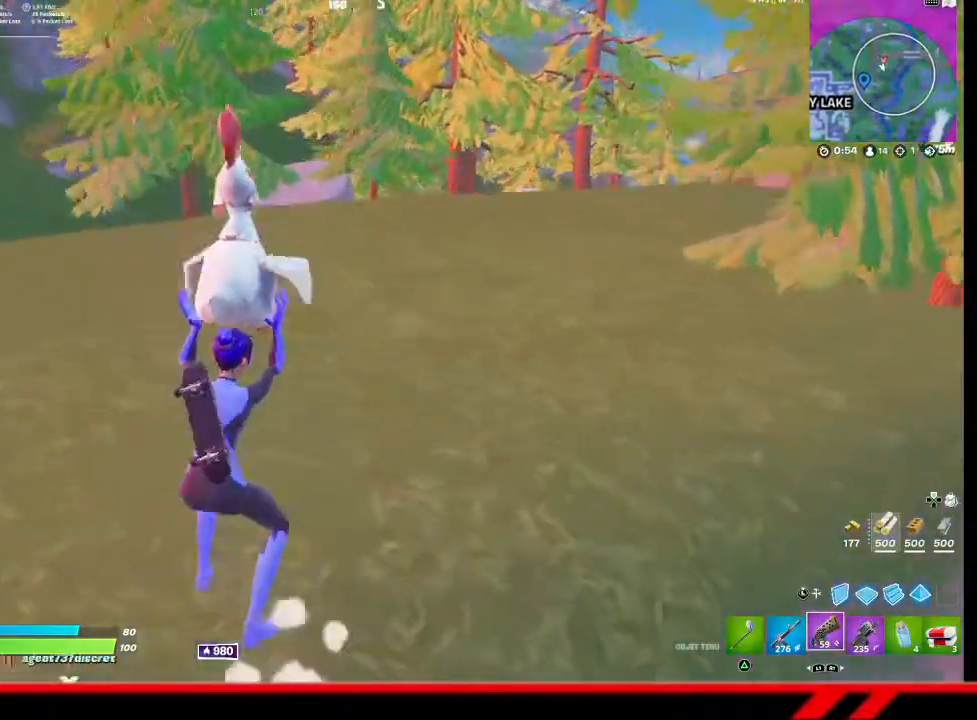
{"buttons": [], "left_stick": "left", "right_stick": "center", "events": [[400, "left_stick", "left"]]}
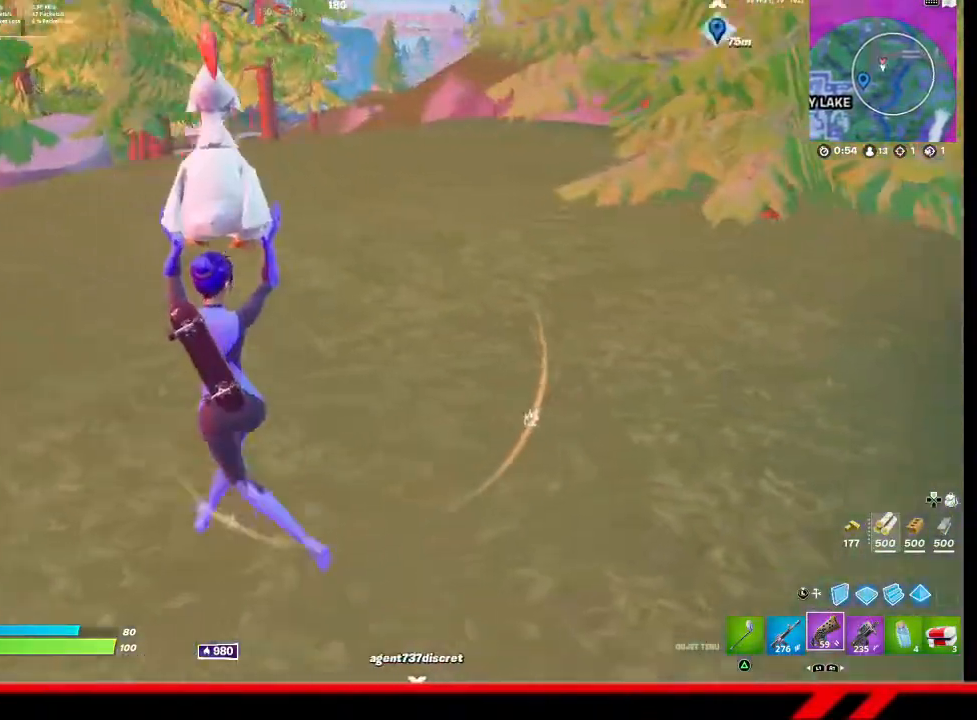
{"buttons": ["R2"], "left_stick": "left", "right_stick": "center", "events": [[233, "R2", "down"]]}
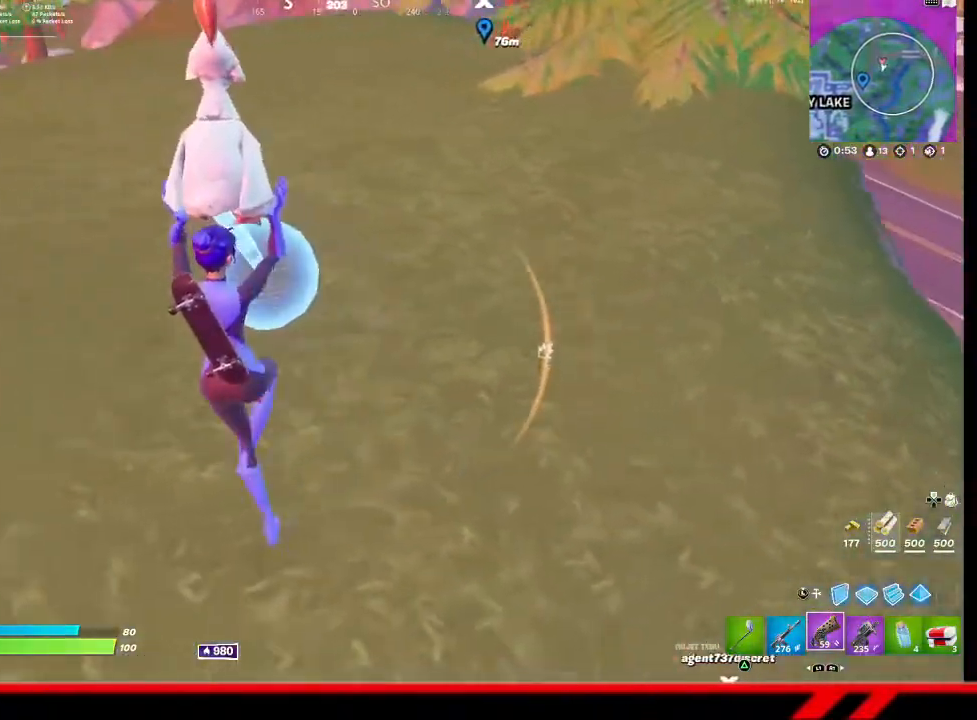
{"buttons": ["R2"], "left_stick": "center", "right_stick": "center", "events": [[133, "left_stick", "center"]]}
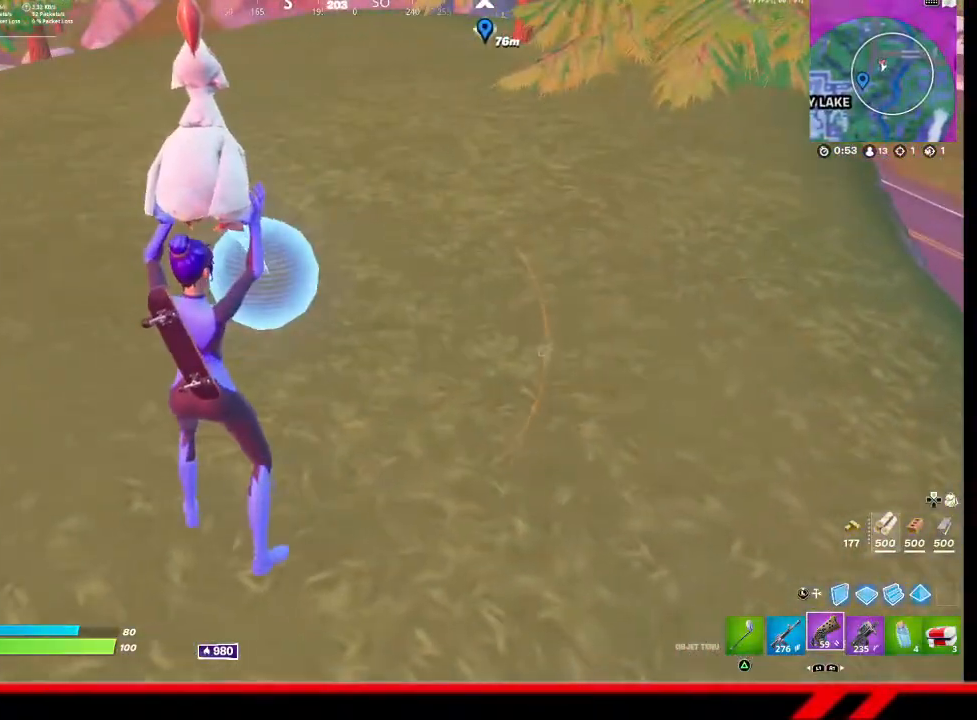
{"buttons": [], "left_stick": "down", "right_stick": "center", "events": [[133, "R2", "up"], [500, "left_stick", "down"]]}
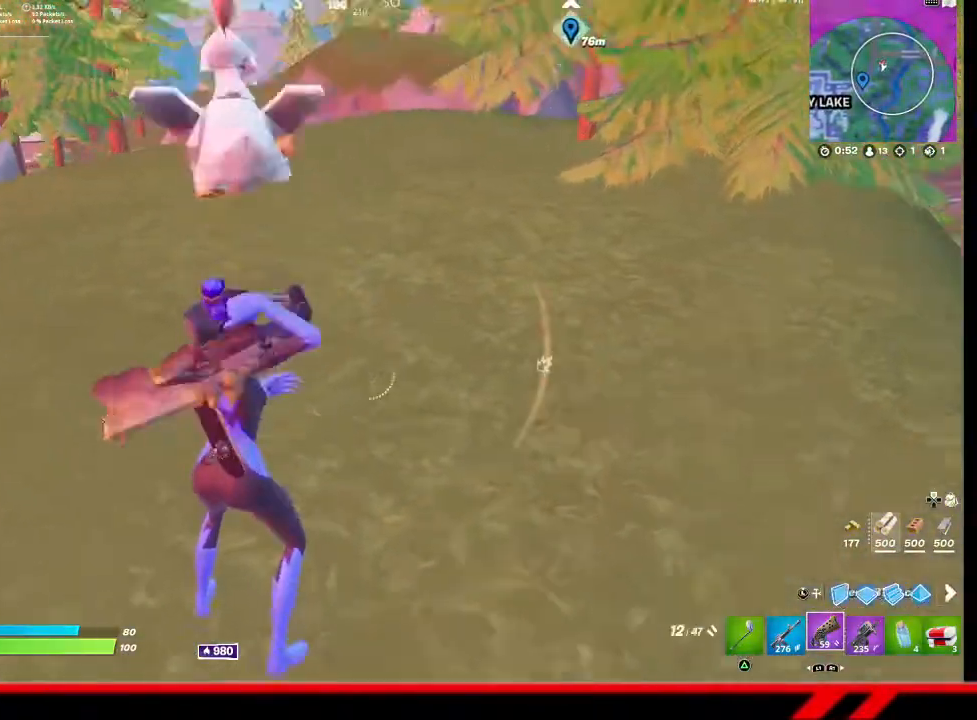
{"buttons": ["L3"], "left_stick": "up", "right_stick": "center", "events": [[233, "left_stick", "center"], [300, "left_stick", "up"], [433, "L3", "down"]]}
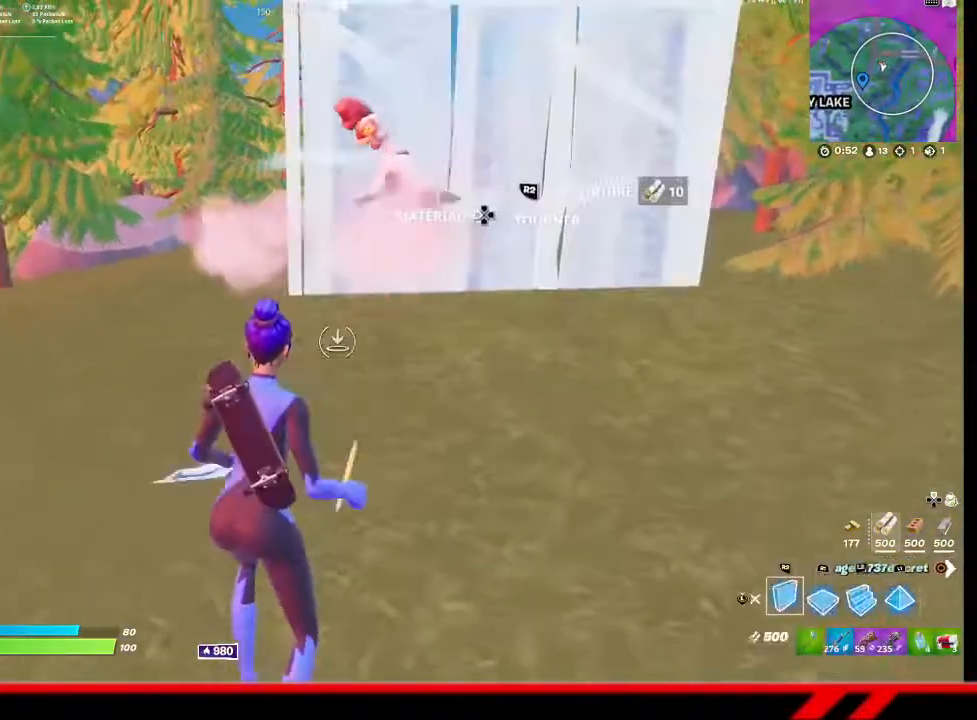
{"buttons": [], "left_stick": "up-right", "right_stick": "center", "events": [[33, "L3", "up"], [33, "left_stick", "center"], [167, "left_stick", "up-right"]]}
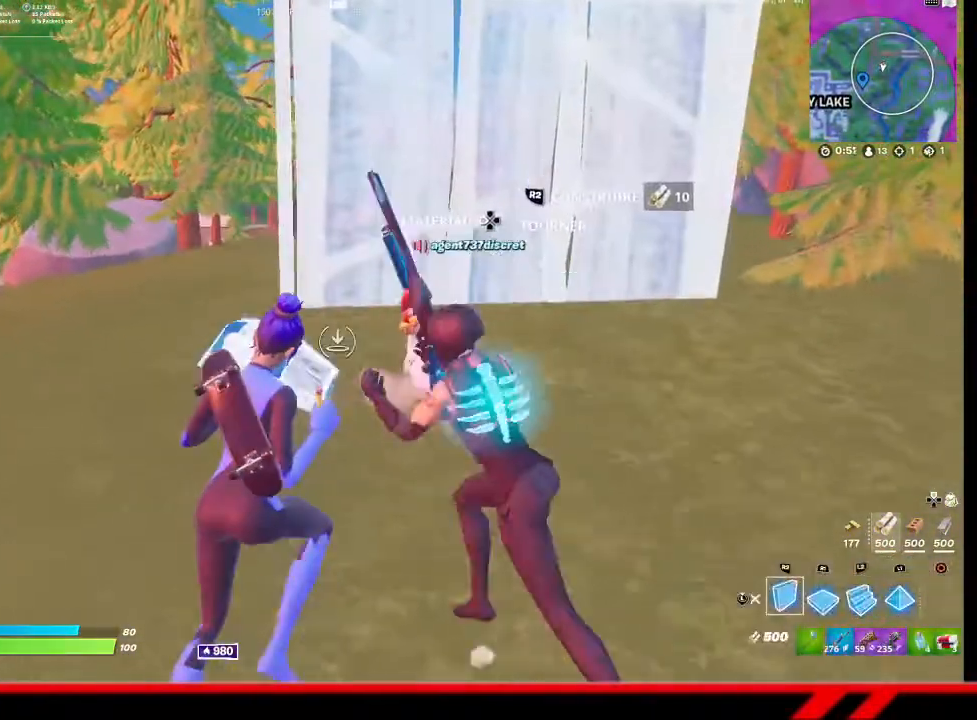
{"buttons": [], "left_stick": "up-right", "right_stick": "center", "events": [[133, "R2", "down"], [367, "R2", "up"]]}
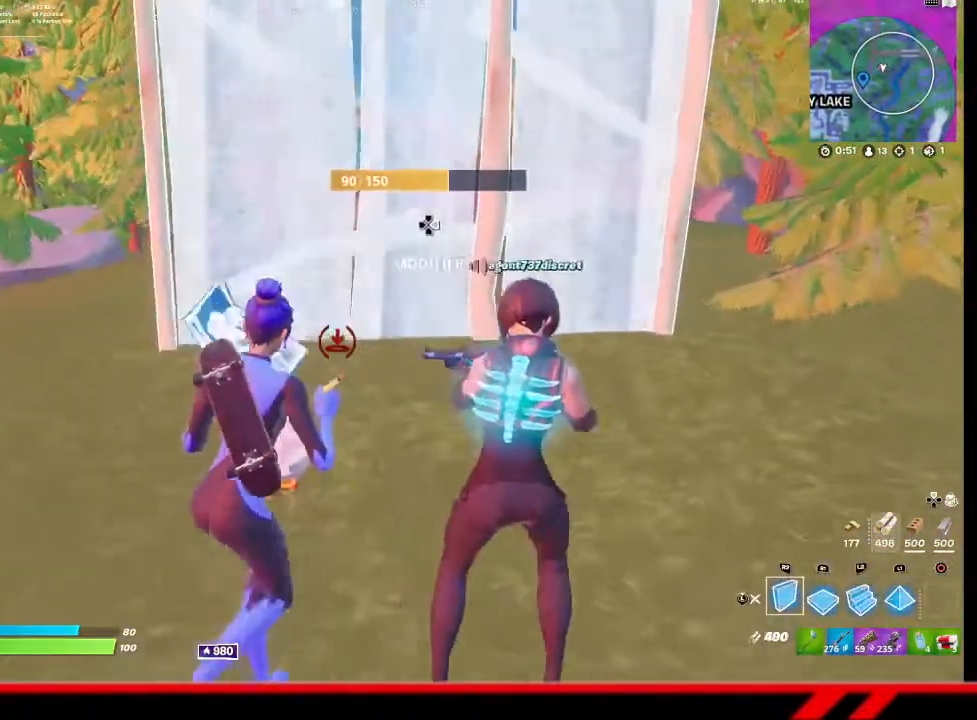
{"buttons": ["R2"], "left_stick": "right", "right_stick": "left", "events": [[333, "R2", "down"], [367, "right_stick", "left"], [400, "left_stick", "right"]]}
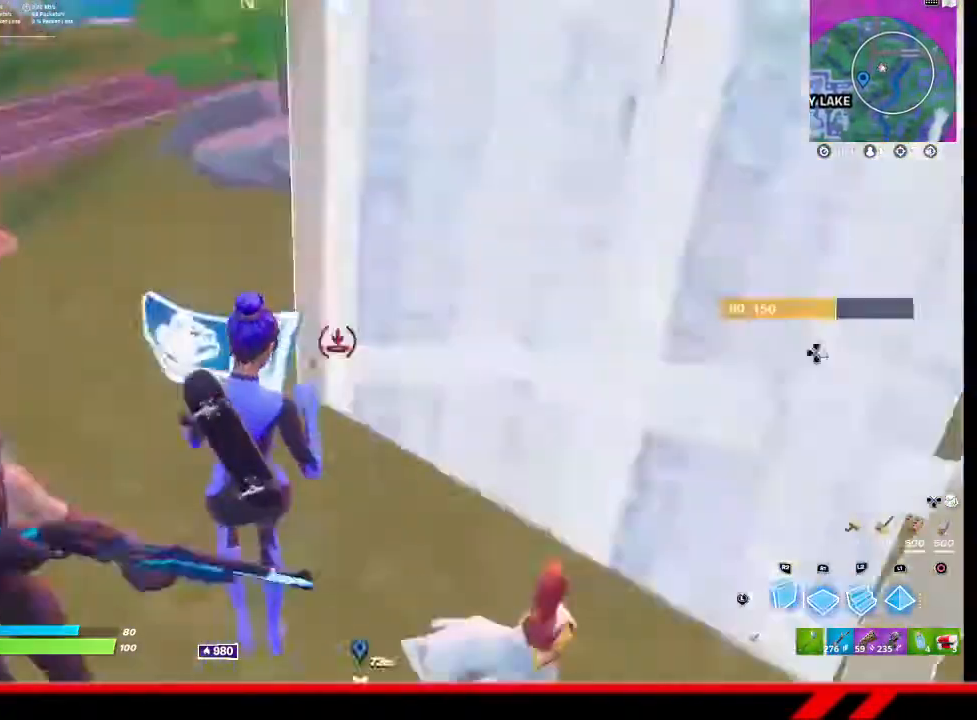
{"buttons": ["R2"], "left_stick": "down-right", "right_stick": "left", "events": [[33, "left_stick", "down-right"], [100, "right_stick", "center"], [433, "right_stick", "left"]]}
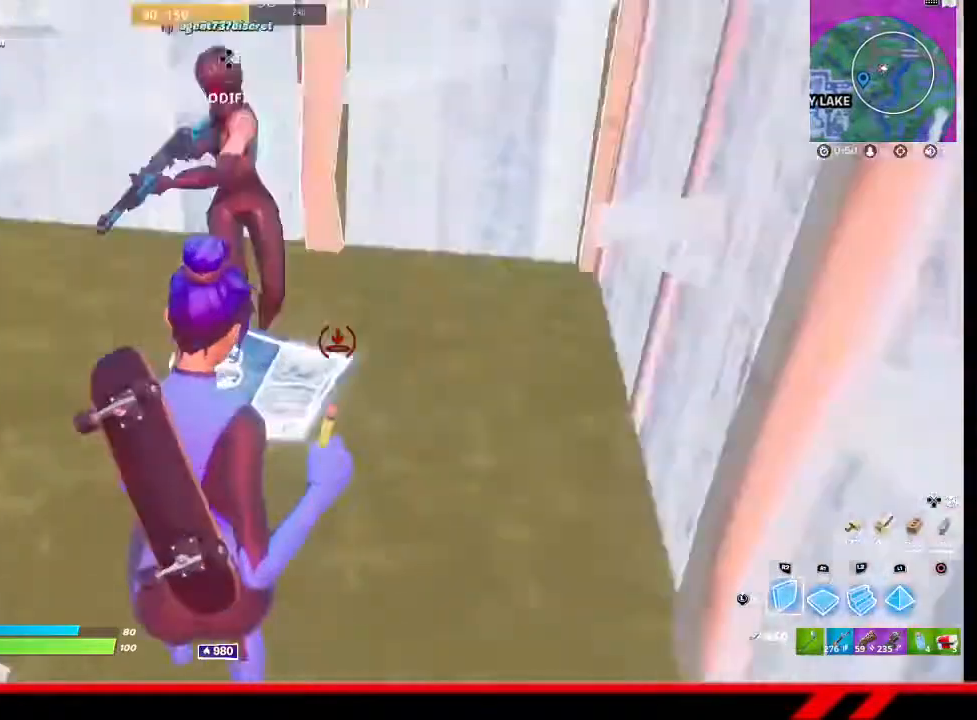
{"buttons": [], "left_stick": "center", "right_stick": "center", "events": [[33, "right_stick", "center"], [100, "left_stick", "right"], [200, "R2", "up"], [233, "right_stick", "up"], [333, "right_stick", "center"], [367, "left_stick", "center"]]}
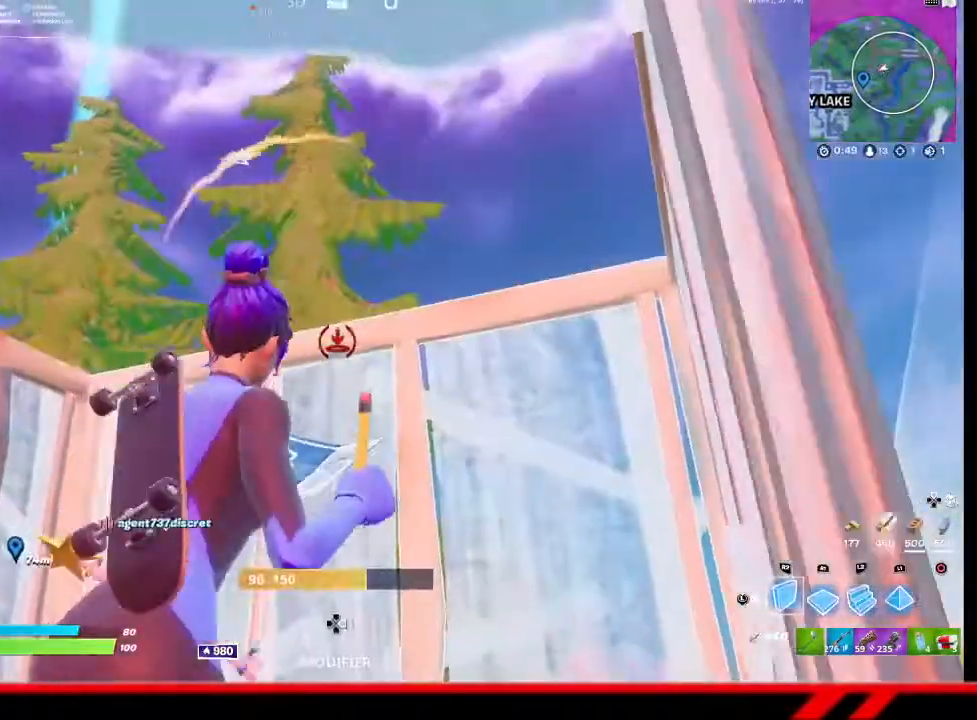
{"buttons": ["TRIANGLE"], "left_stick": "center", "right_stick": "center", "events": [[267, "left_stick", "up"], [400, "left_stick", "center"], [467, "TRIANGLE", "down"]]}
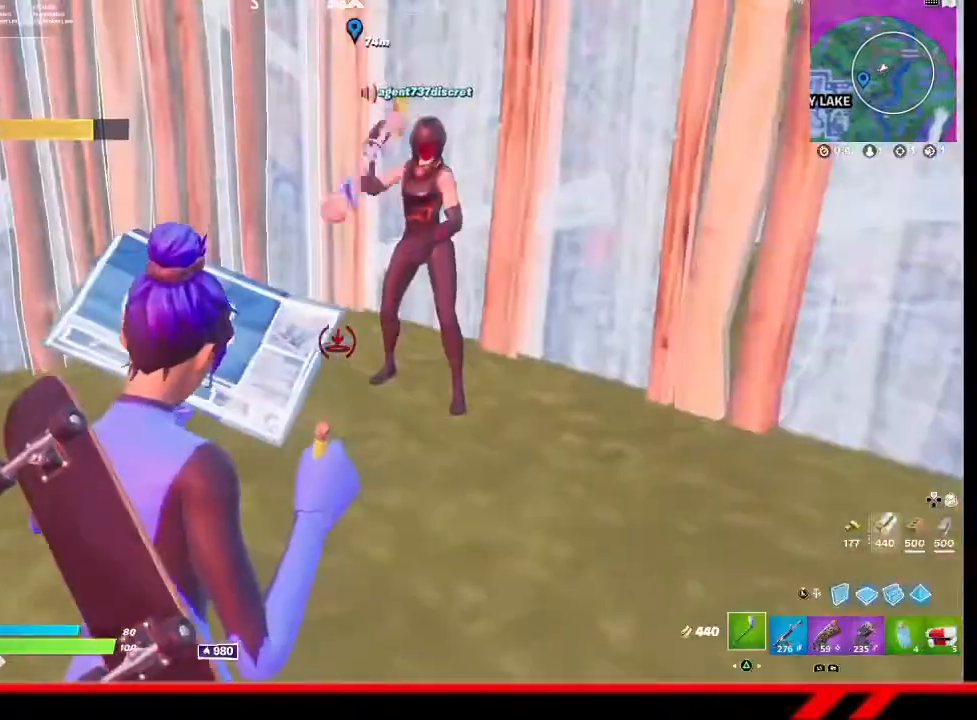
{"buttons": [], "left_stick": "right", "right_stick": "center", "events": [[33, "TRIANGLE", "up"], [33, "left_stick", "up"], [233, "left_stick", "up-right"], [233, "right_stick", "down-left"], [333, "R1", "down"], [400, "R1", "up"], [400, "left_stick", "right"], [433, "right_stick", "center"]]}
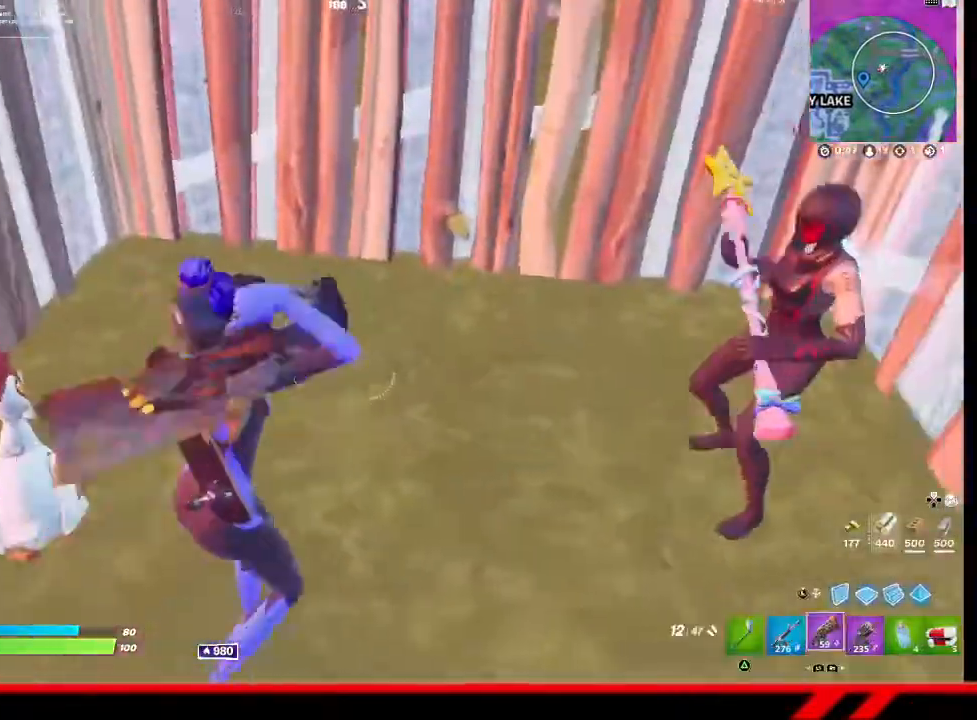
{"buttons": [], "left_stick": "center", "right_stick": "center", "events": [[33, "left_stick", "center"]]}
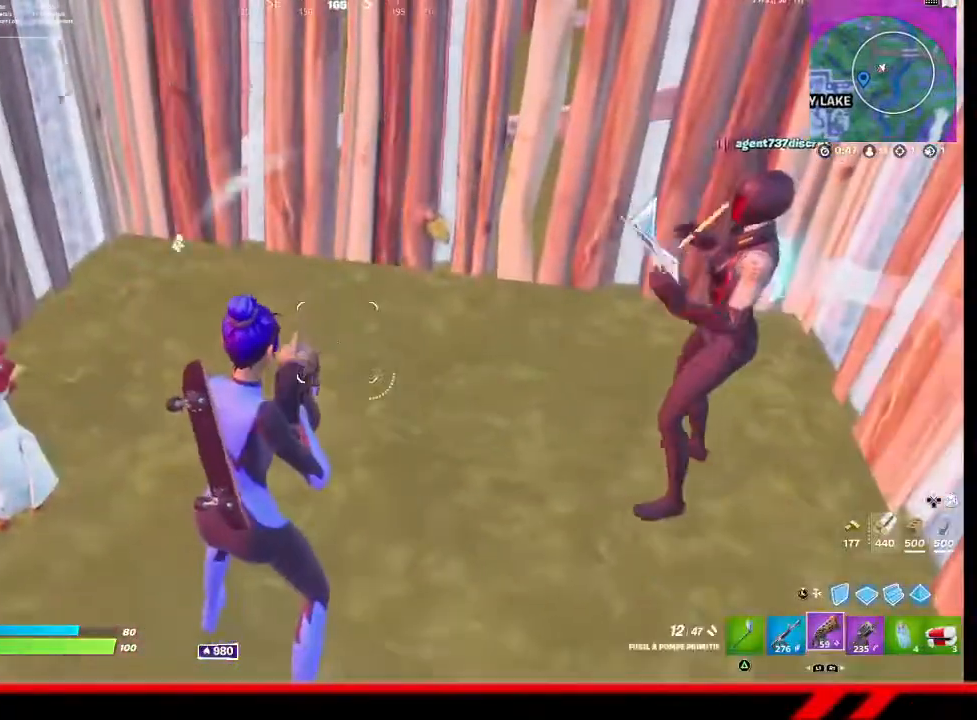
{"buttons": [], "left_stick": "center", "right_stick": "up-left", "events": [[433, "right_stick", "up-left"]]}
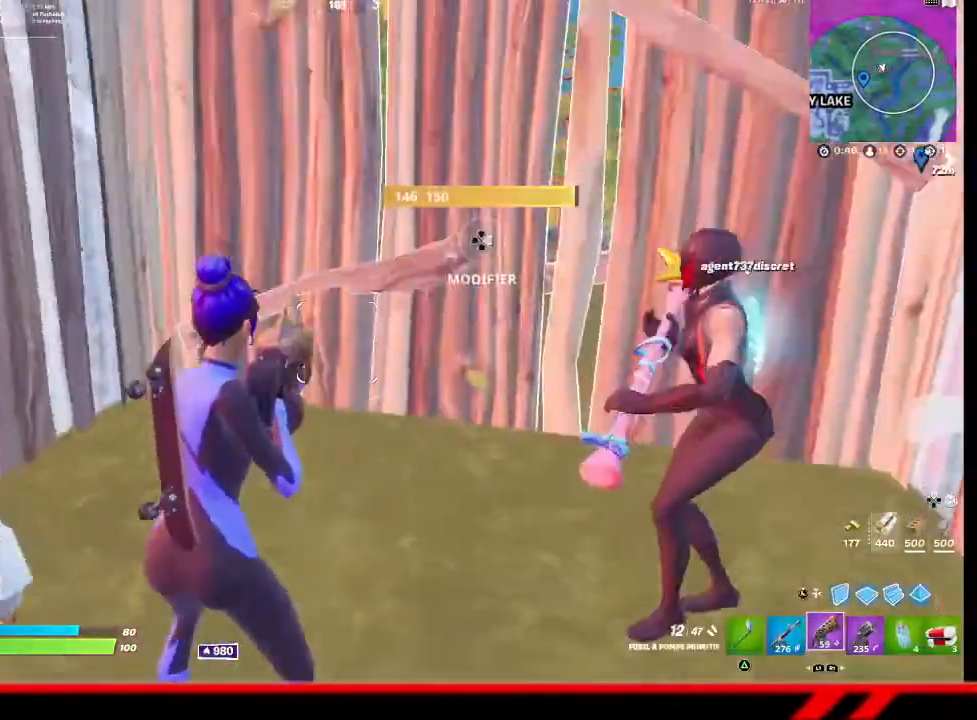
{"buttons": [], "left_stick": "center", "right_stick": "center", "events": [[33, "left_stick", "down-left"], [133, "right_stick", "center"], [167, "left_stick", "down"], [333, "right_stick", "up"], [433, "left_stick", "center"], [467, "right_stick", "center"]]}
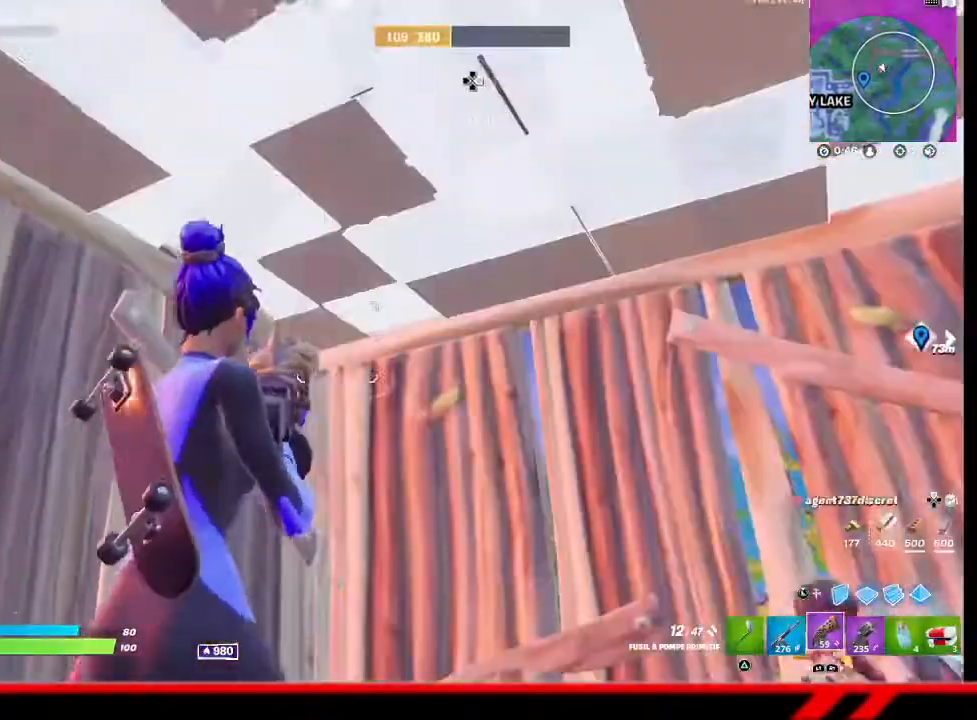
{"buttons": [], "left_stick": "center", "right_stick": "center", "events": [[67, "left_stick", "up"], [167, "right_stick", "down"], [300, "left_stick", "center"], [400, "right_stick", "center"]]}
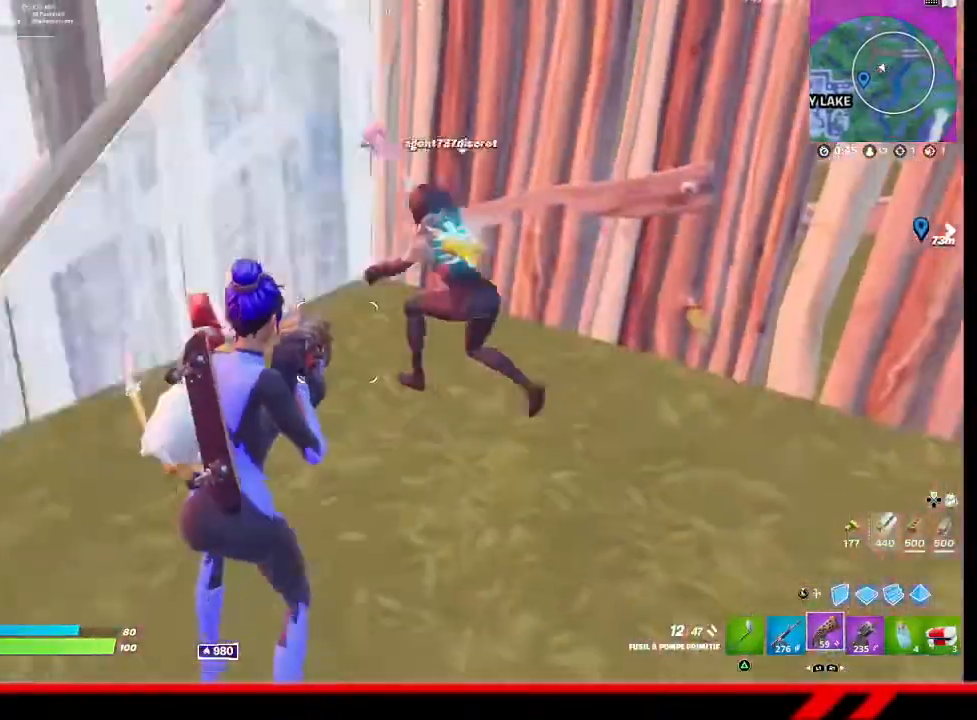
{"buttons": [], "left_stick": "center", "right_stick": "up-left", "events": [[33, "R3", "down"], [133, "R3", "up"], [233, "left_stick", "up-right"], [400, "left_stick", "center"], [400, "right_stick", "up-left"]]}
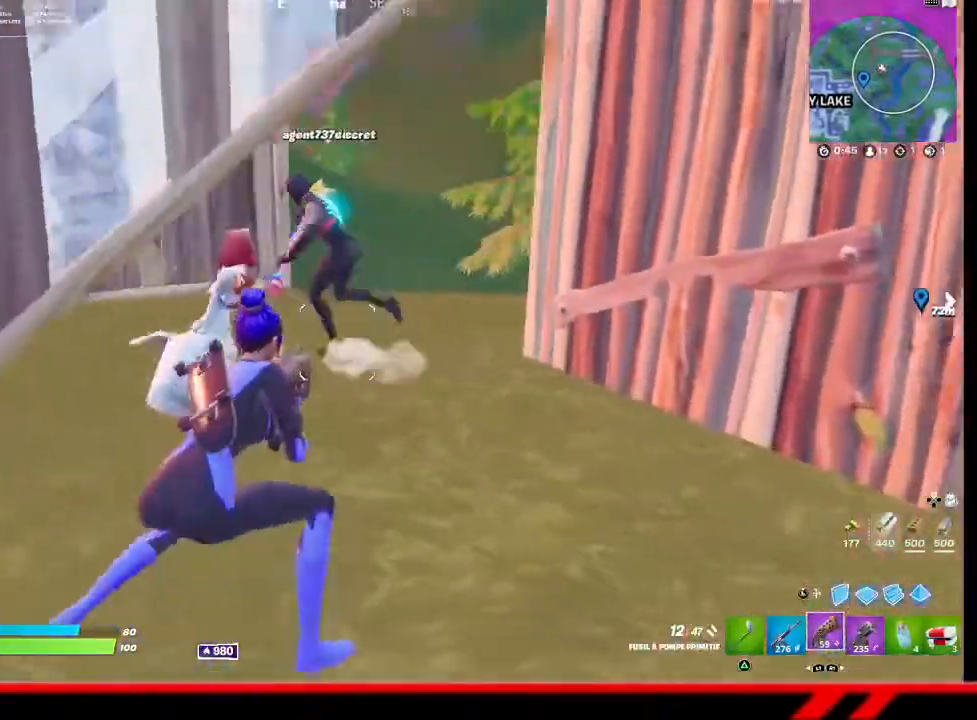
{"buttons": [], "left_stick": "center", "right_stick": "center", "events": [[67, "right_stick", "center"]]}
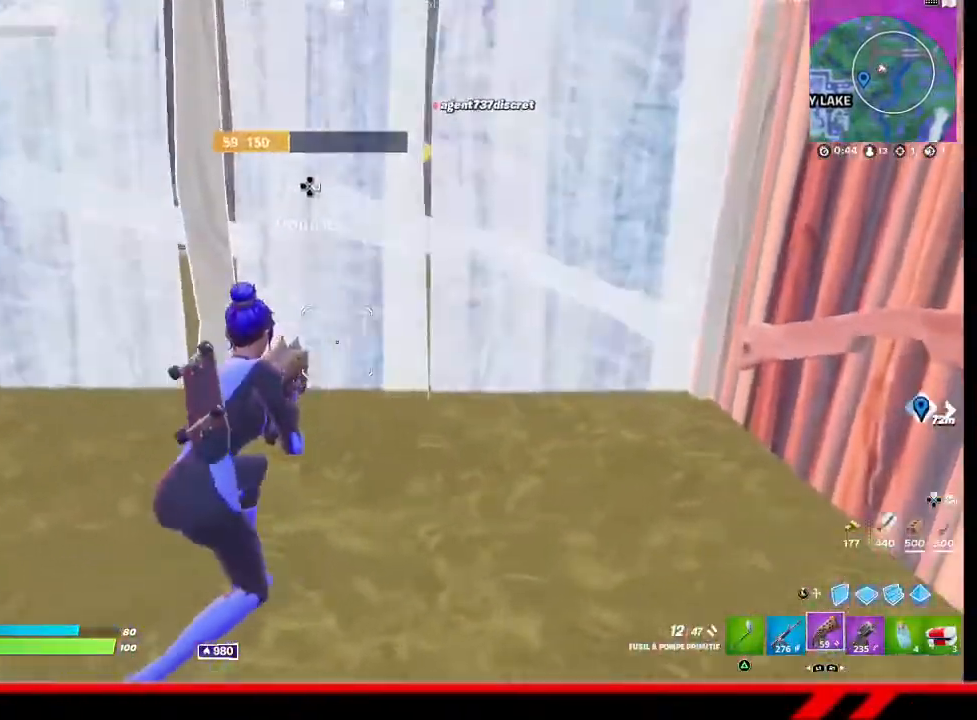
{"buttons": [], "left_stick": "center", "right_stick": "center", "events": [[67, "left_stick", "down-left"], [233, "left_stick", "center"]]}
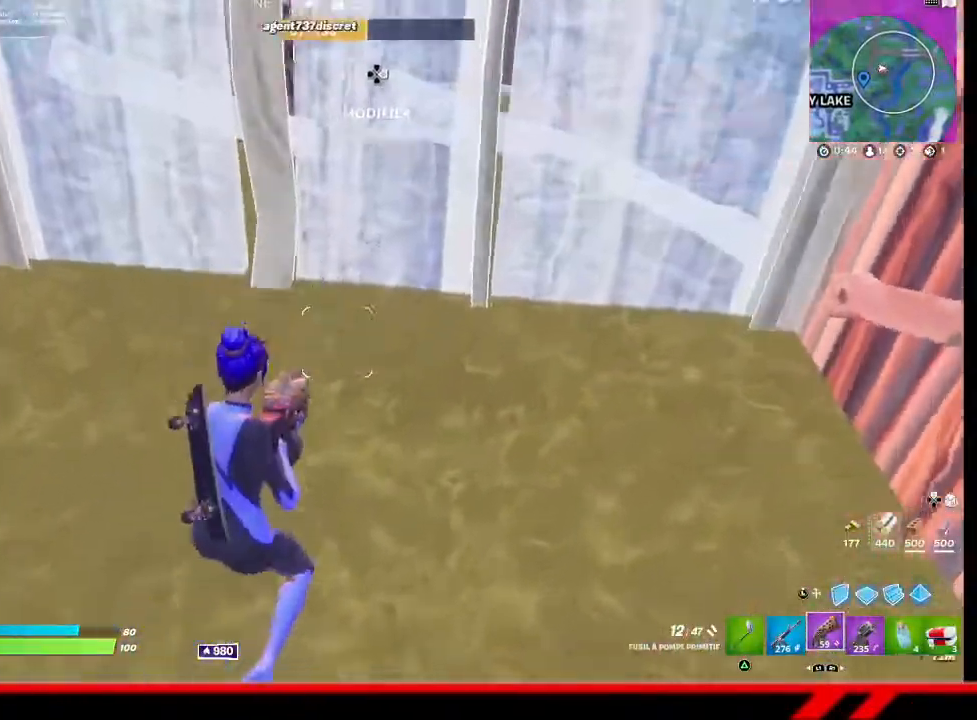
{"buttons": [], "left_stick": "up-left", "right_stick": "up", "events": [[267, "left_stick", "up"], [333, "right_stick", "up"], [367, "left_stick", "up-left"]]}
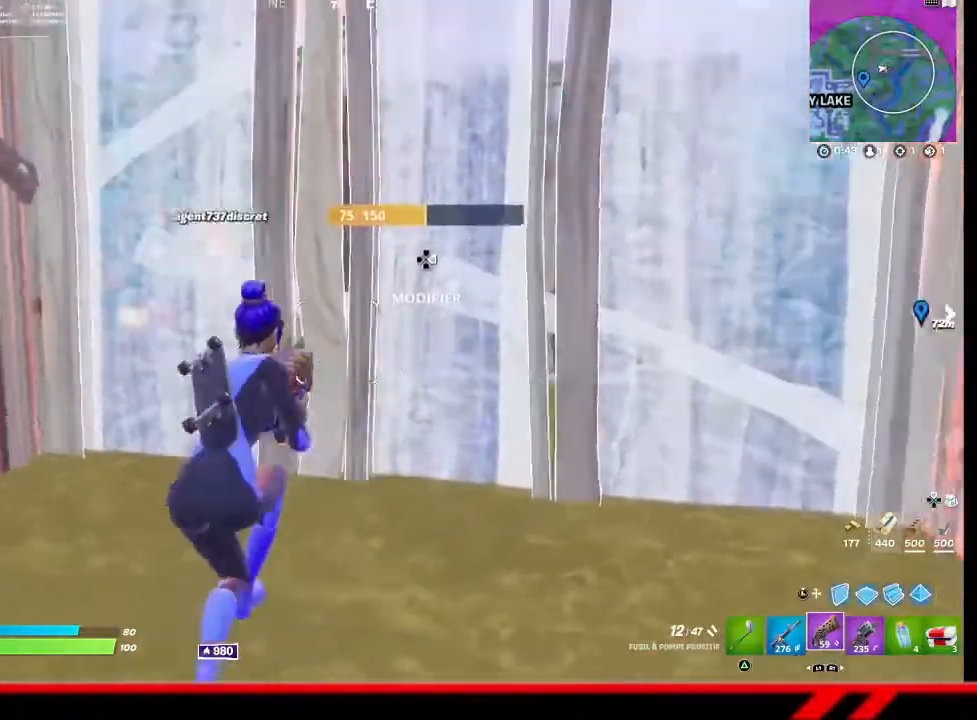
{"buttons": ["R2"], "left_stick": "center", "right_stick": "center", "events": [[33, "right_stick", "center"], [233, "SQUARE", "down"], [333, "SQUARE", "up"], [467, "left_stick", "center"], [500, "R2", "down"]]}